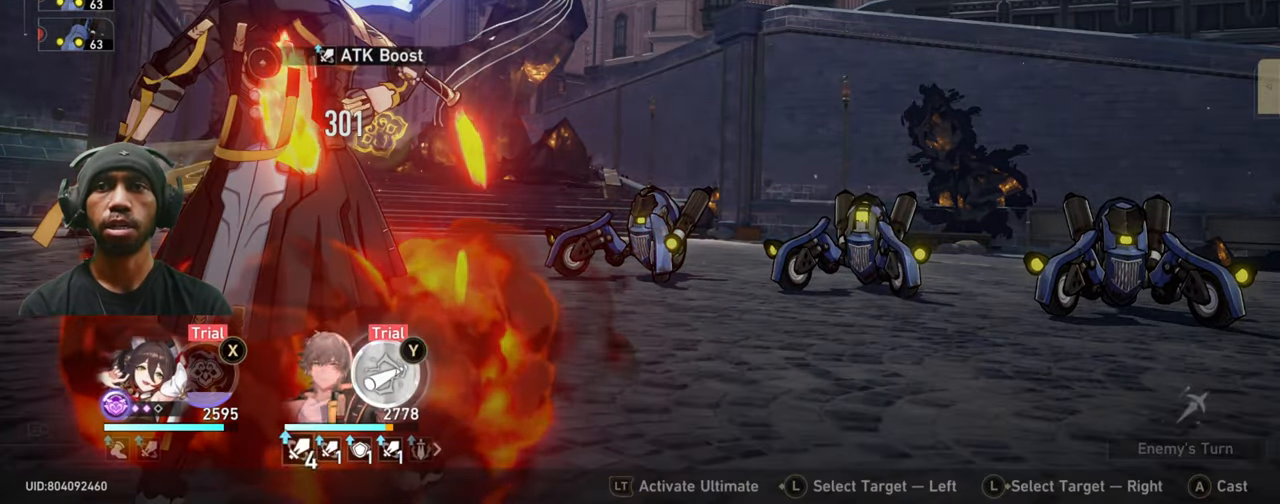
Gameplay with a controller (Xbox layout); each line is a JSON object with the inputs held at the frame after it (dt_ms = milliseconds from this image to that frame). "events" lists button and stick changes between this image and that frame as [ms after this image, input, new state], when the widget could be followed in between. Not read: L3 R3.
{"dt_ms": 500, "buttons": ["L1"], "left_stick": "center", "right_stick": "center", "events": [[167, "L1", "down"], [384, "L1", "up"], [484, "L1", "down"]]}
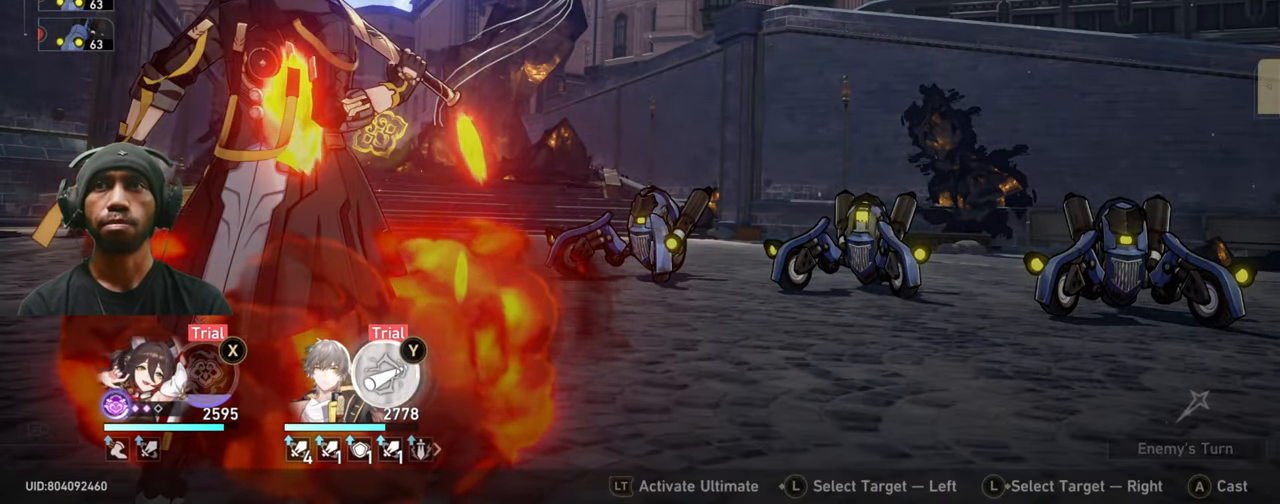
{"dt_ms": 500, "buttons": [], "left_stick": "center", "right_stick": "center", "events": [[184, "L1", "up"], [184, "Y", "down"], [284, "L1", "down"], [317, "Y", "up"], [450, "L1", "up"]]}
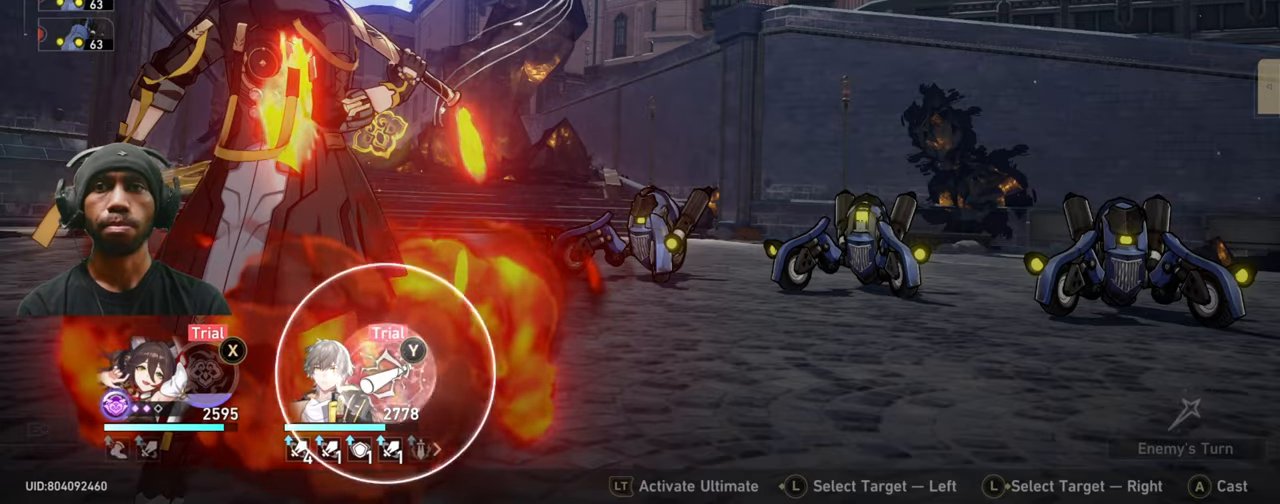
{"dt_ms": 500, "buttons": [], "left_stick": "center", "right_stick": "center"}
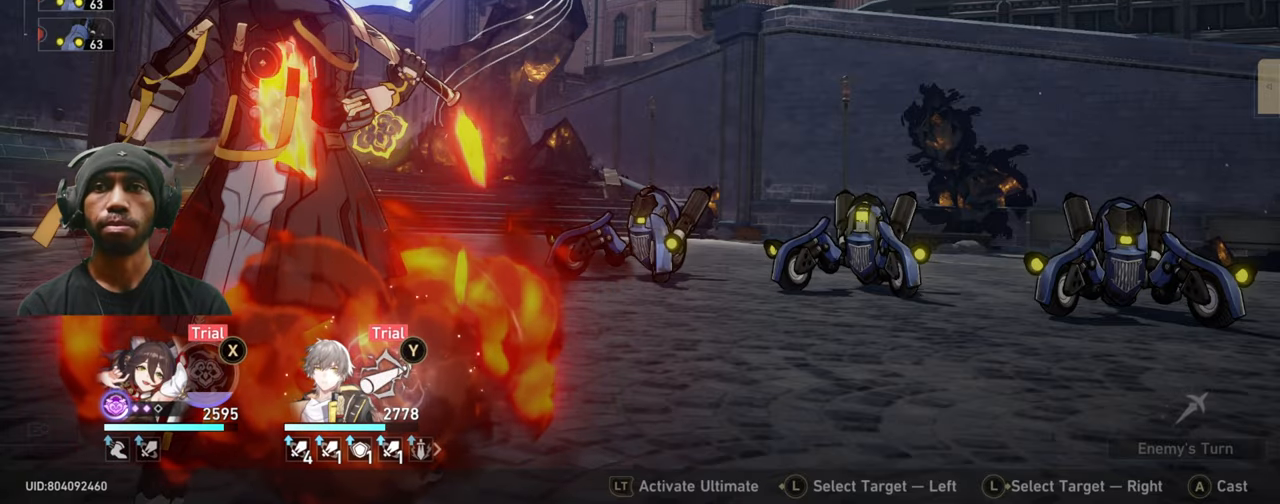
{"dt_ms": 500, "buttons": ["L1"], "left_stick": "center", "right_stick": "center", "events": [[16, "L1", "down"]]}
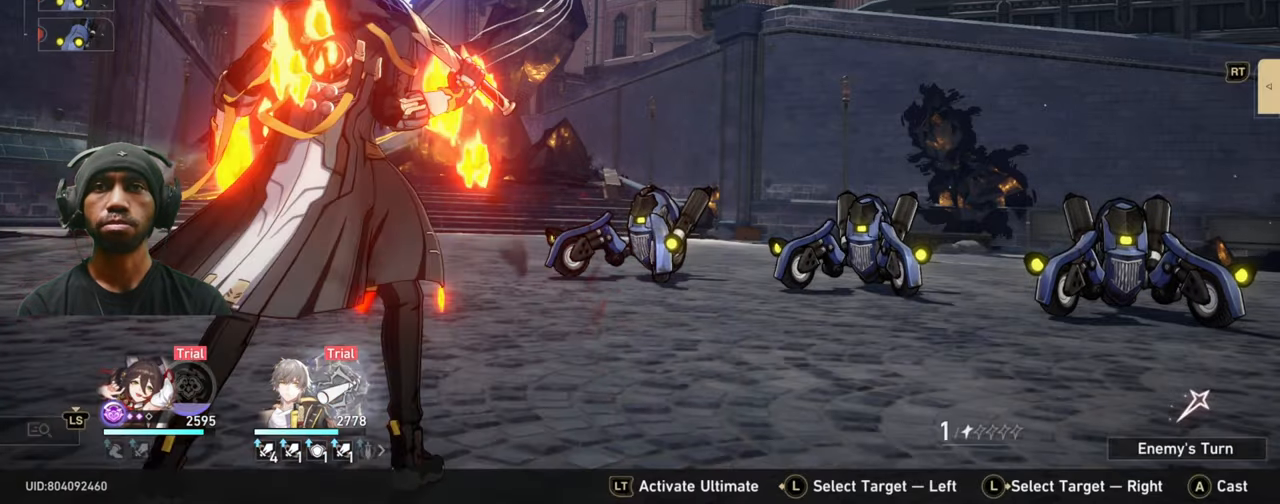
{"dt_ms": 1000, "buttons": [], "left_stick": "center", "right_stick": "center"}
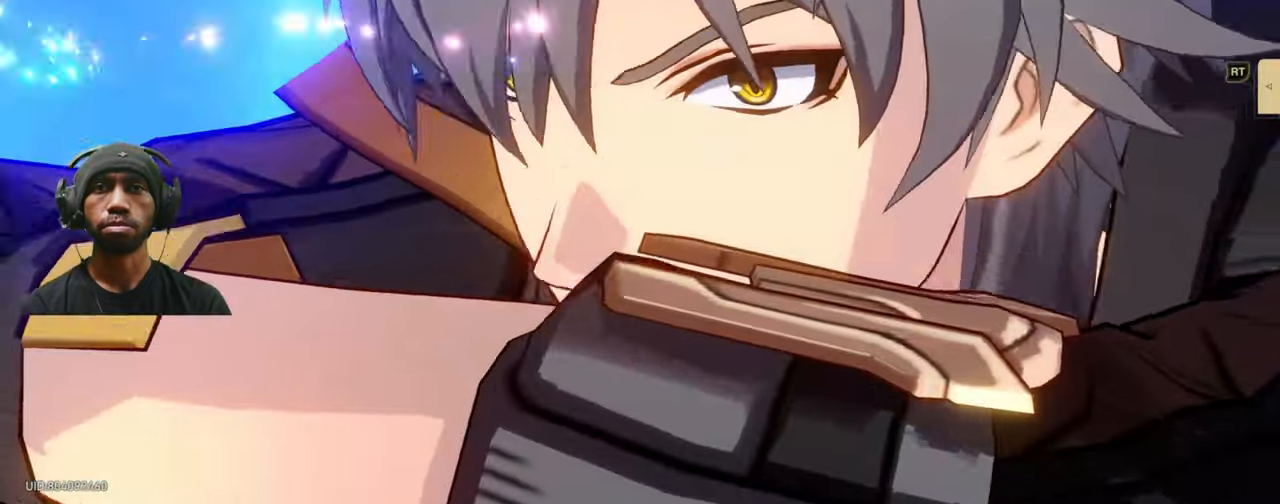
{"dt_ms": 500, "buttons": [], "left_stick": "center", "right_stick": "center"}
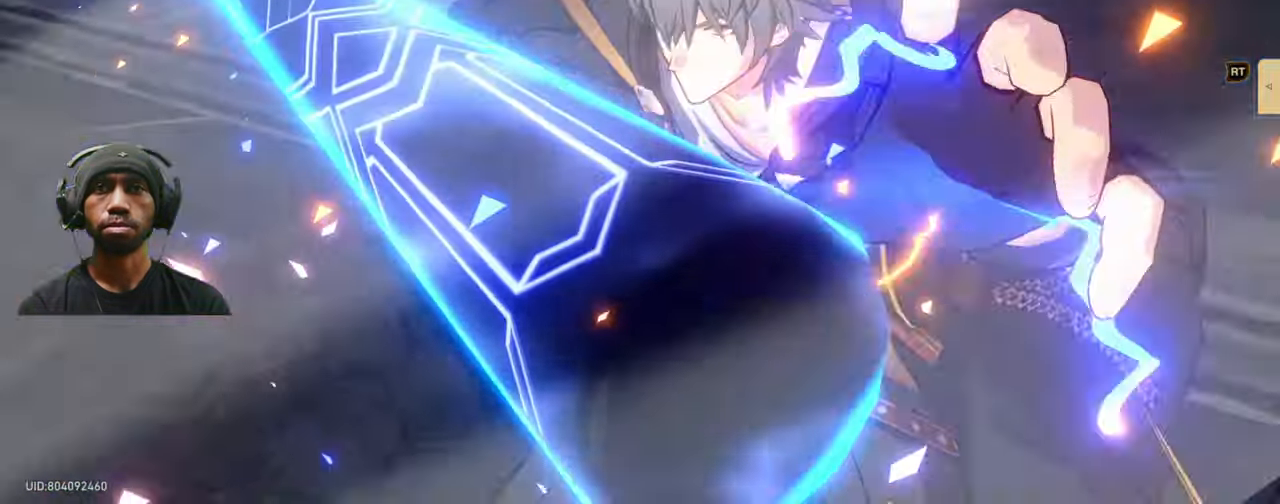
{"dt_ms": 500, "buttons": [], "left_stick": "center", "right_stick": "center"}
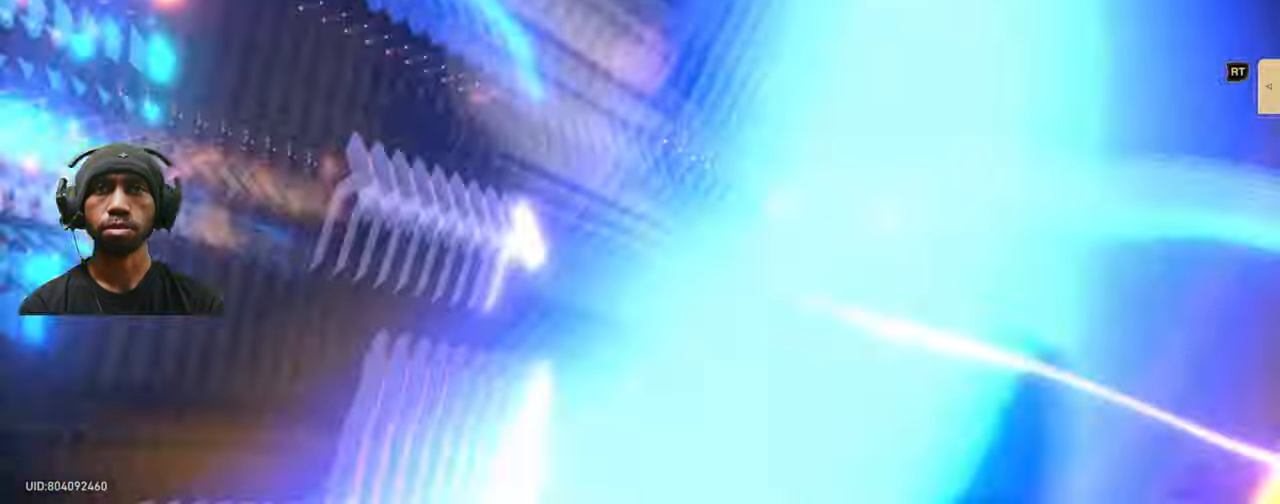
{"dt_ms": 500, "buttons": [], "left_stick": "center", "right_stick": "center", "events": []}
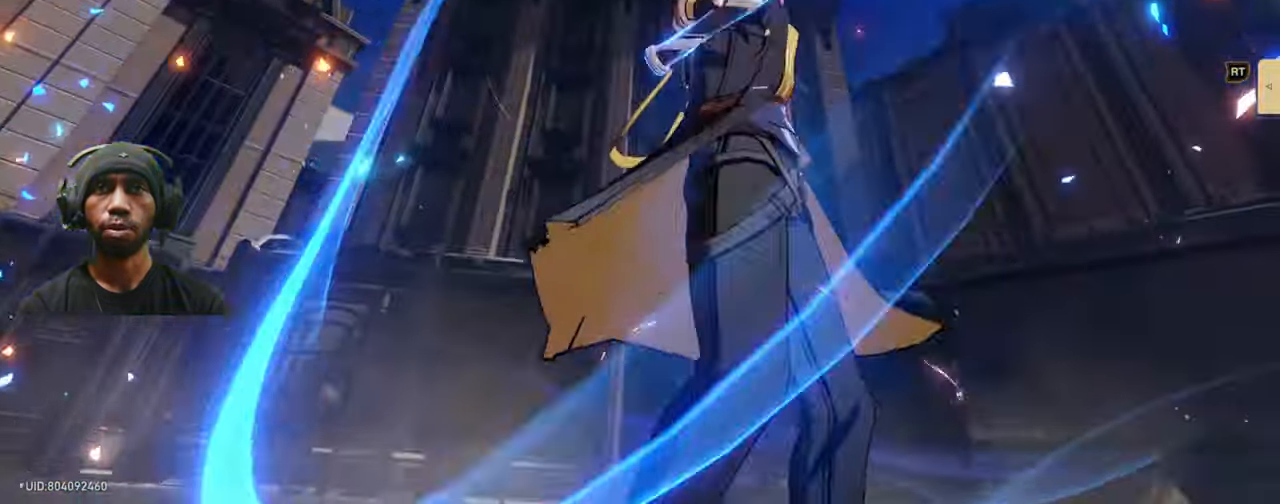
{"dt_ms": 500, "buttons": [], "left_stick": "center", "right_stick": "center", "events": []}
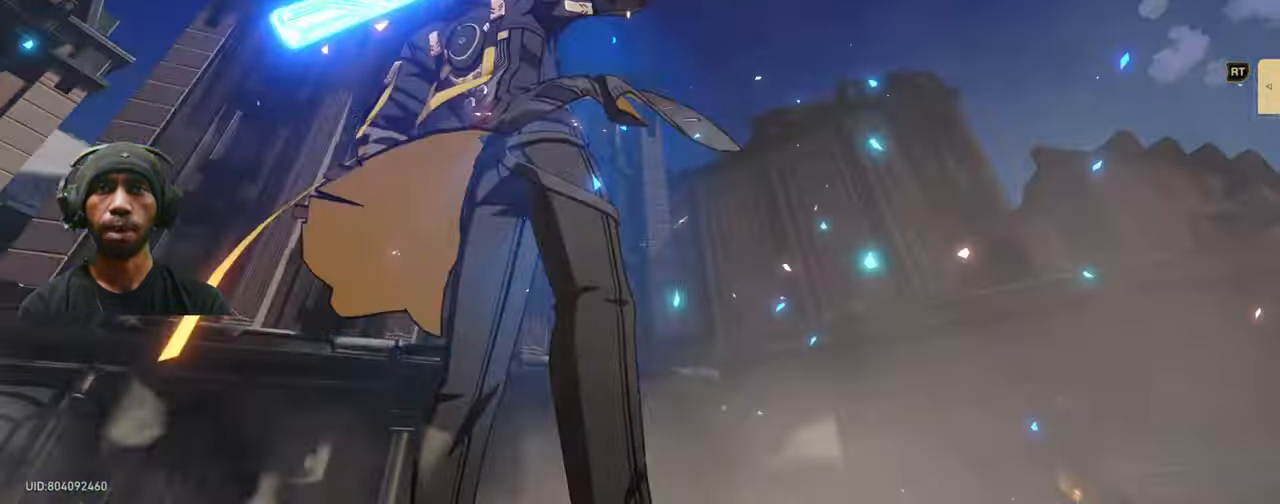
{"dt_ms": 500, "buttons": [], "left_stick": "center", "right_stick": "center", "events": []}
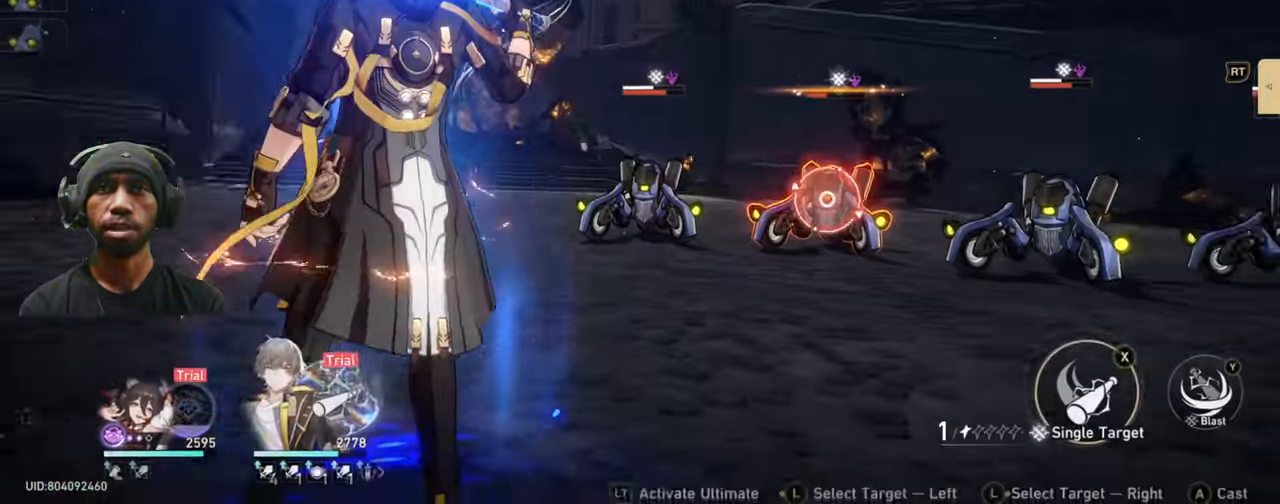
{"dt_ms": 500, "buttons": [], "left_stick": "center", "right_stick": "center", "events": []}
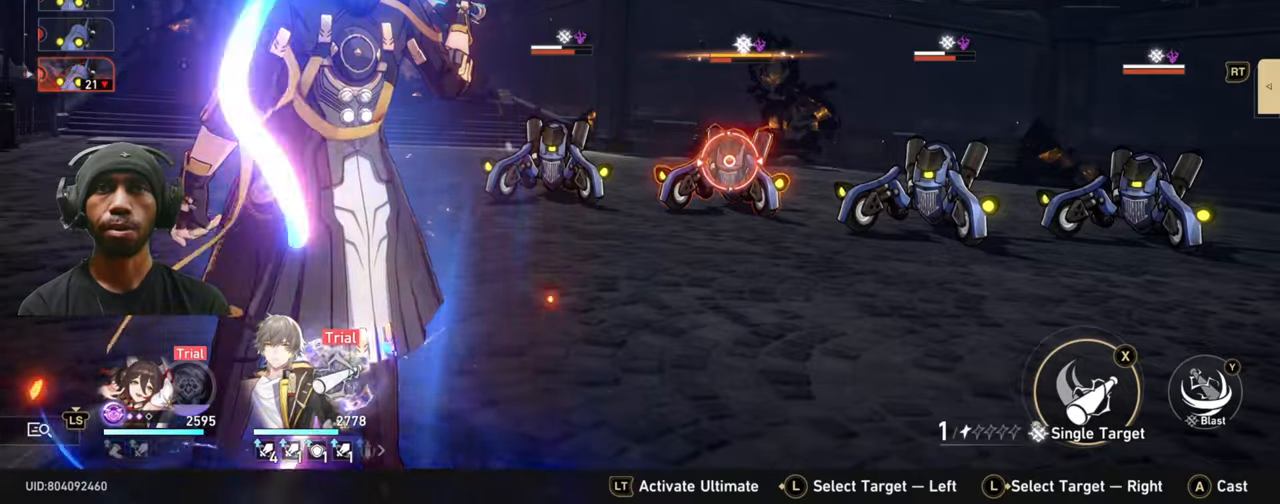
{"dt_ms": 500, "buttons": [], "left_stick": "center", "right_stick": "center", "events": []}
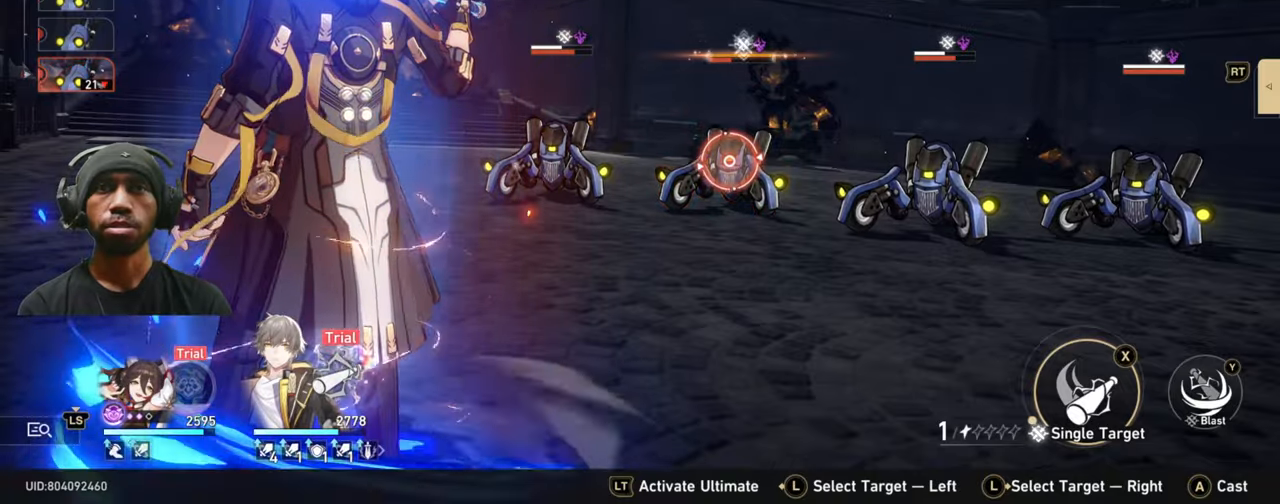
{"dt_ms": 500, "buttons": [], "left_stick": "center", "right_stick": "center", "events": [[17, "Y", "down"], [183, "Y", "up"]]}
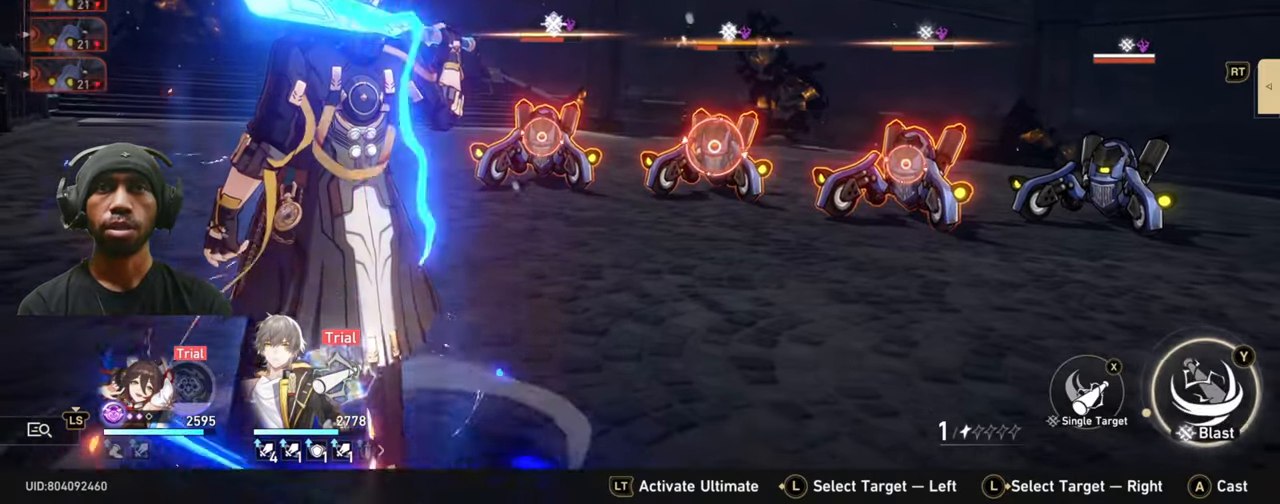
{"dt_ms": 500, "buttons": [], "left_stick": "center", "right_stick": "center", "events": []}
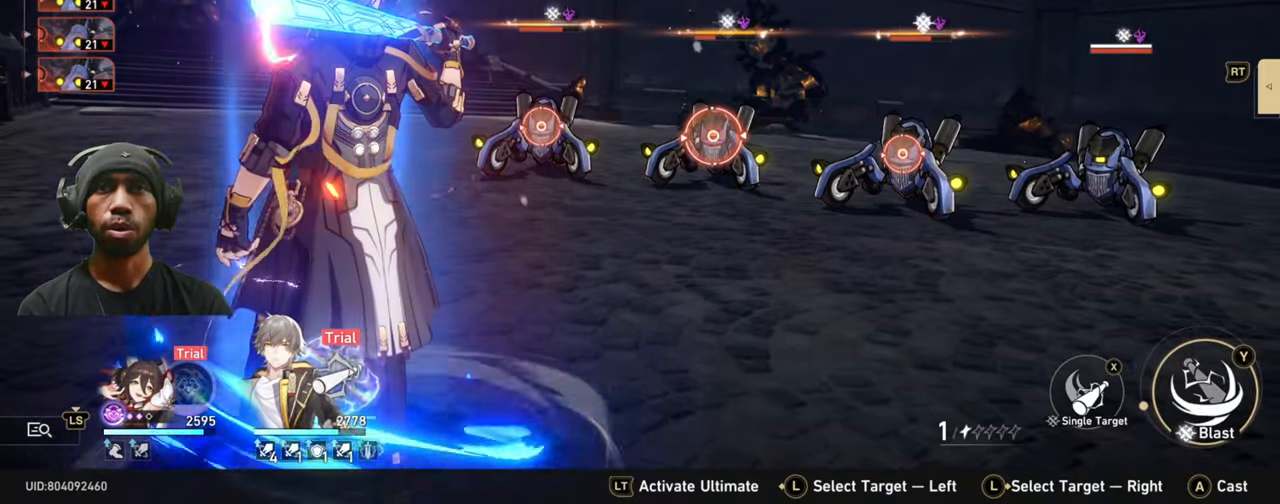
{"dt_ms": 500, "buttons": [], "left_stick": "right", "right_stick": "center", "events": [[467, "left_stick", "right"]]}
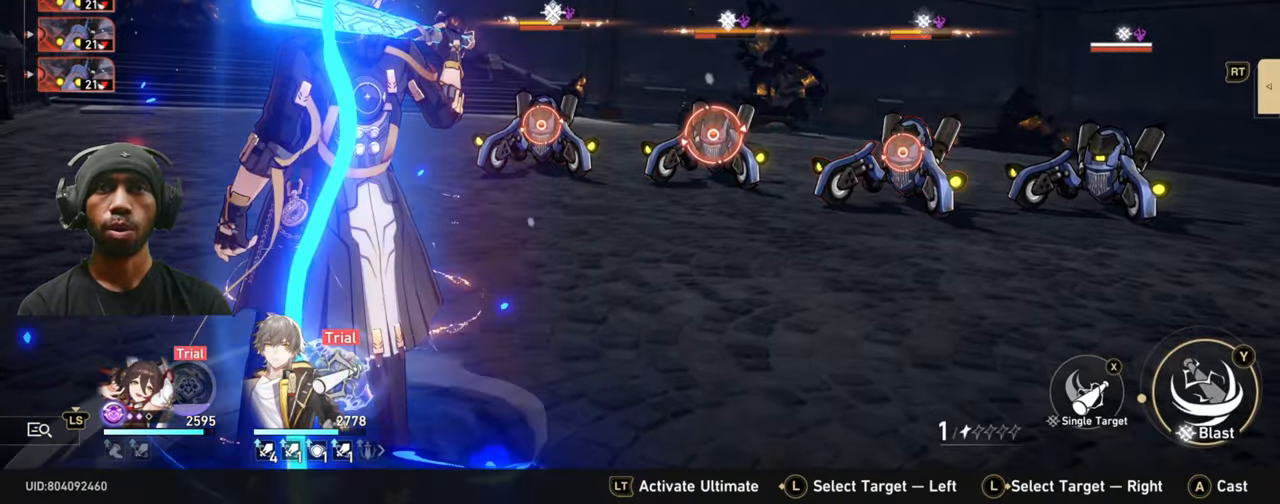
{"dt_ms": 500, "buttons": [], "left_stick": "center", "right_stick": "center", "events": [[117, "left_stick", "center"]]}
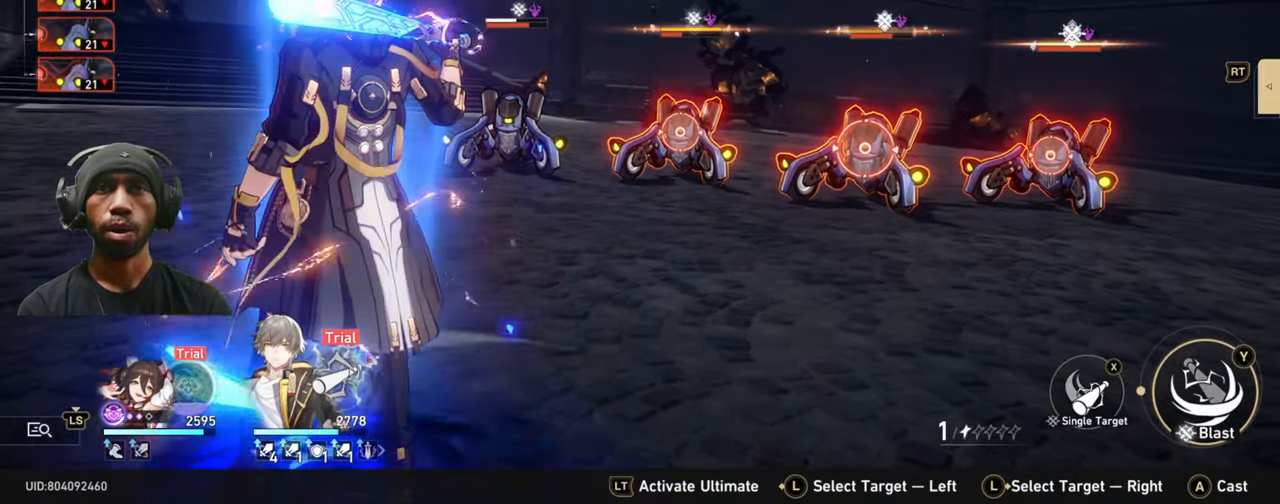
{"dt_ms": 500, "buttons": [], "left_stick": "center", "right_stick": "center", "events": []}
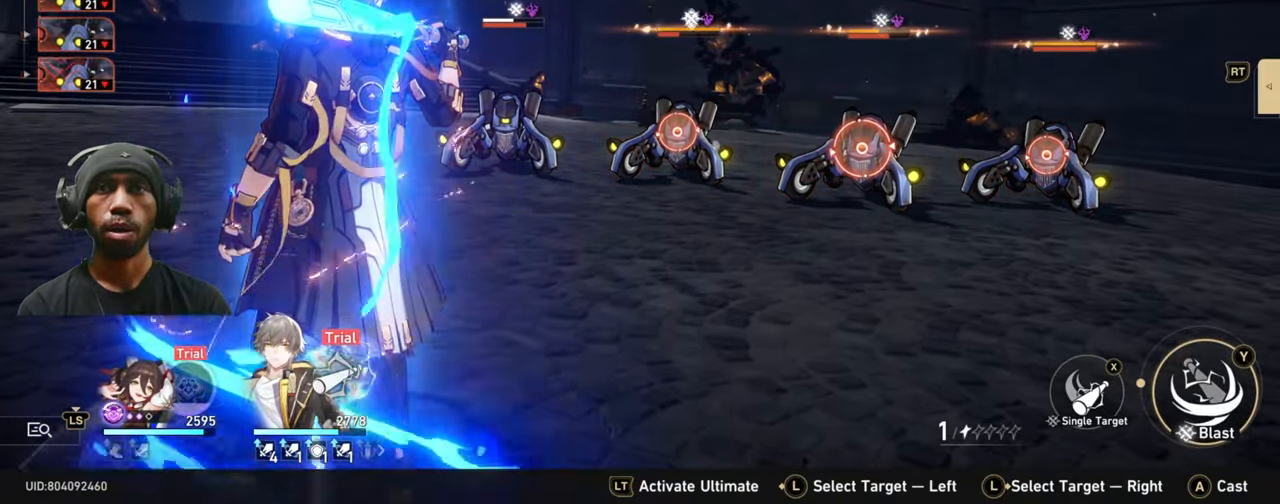
{"dt_ms": 500, "buttons": [], "left_stick": "center", "right_stick": "center", "events": [[317, "A", "down"], [483, "A", "up"]]}
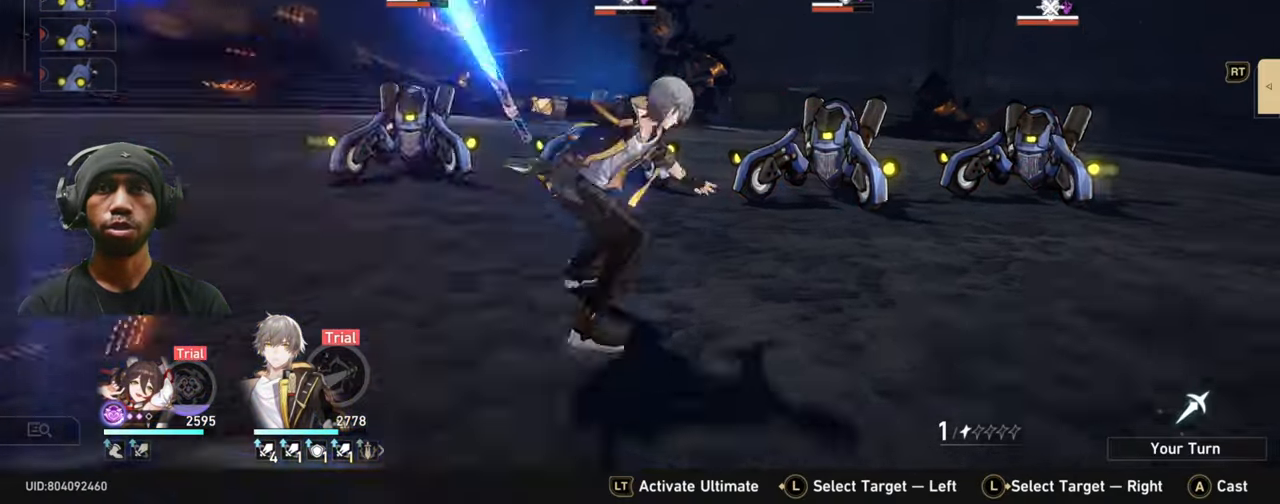
{"dt_ms": 500, "buttons": [], "left_stick": "center", "right_stick": "center", "events": []}
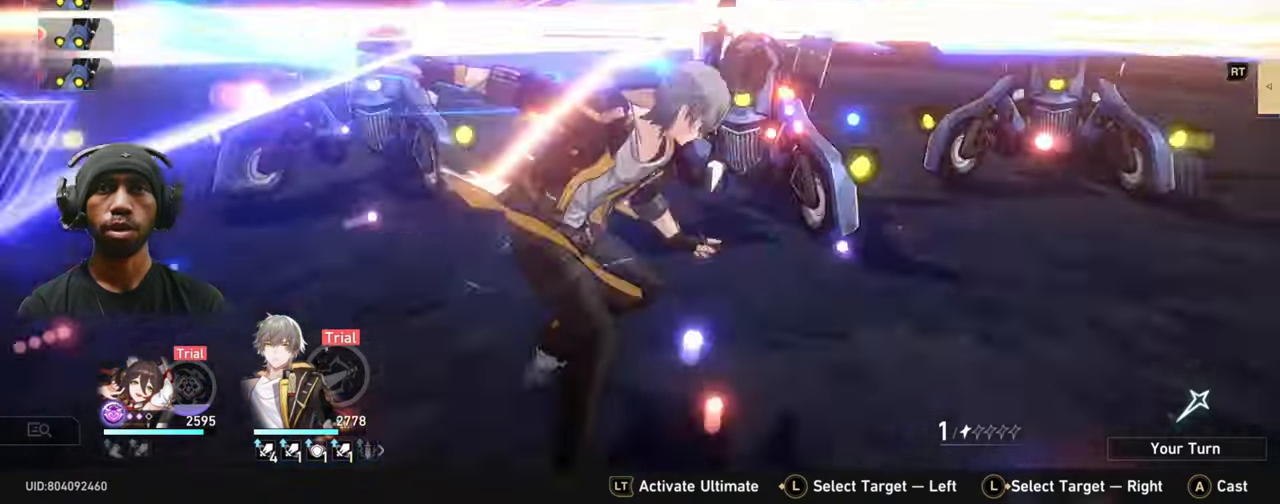
{"dt_ms": 500, "buttons": [], "left_stick": "center", "right_stick": "center"}
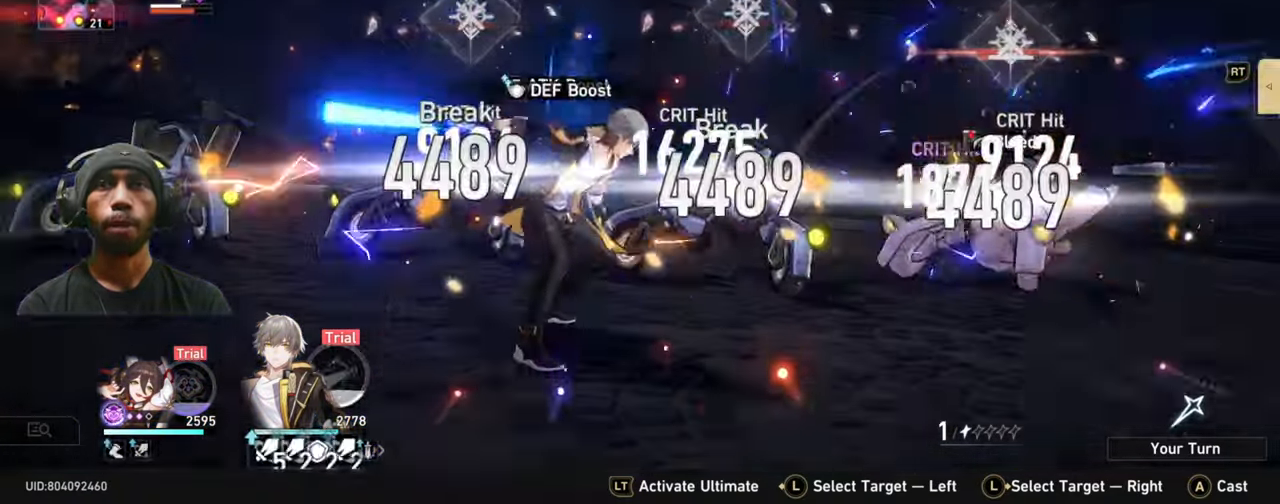
{"dt_ms": 1000, "buttons": [], "left_stick": "center", "right_stick": "center"}
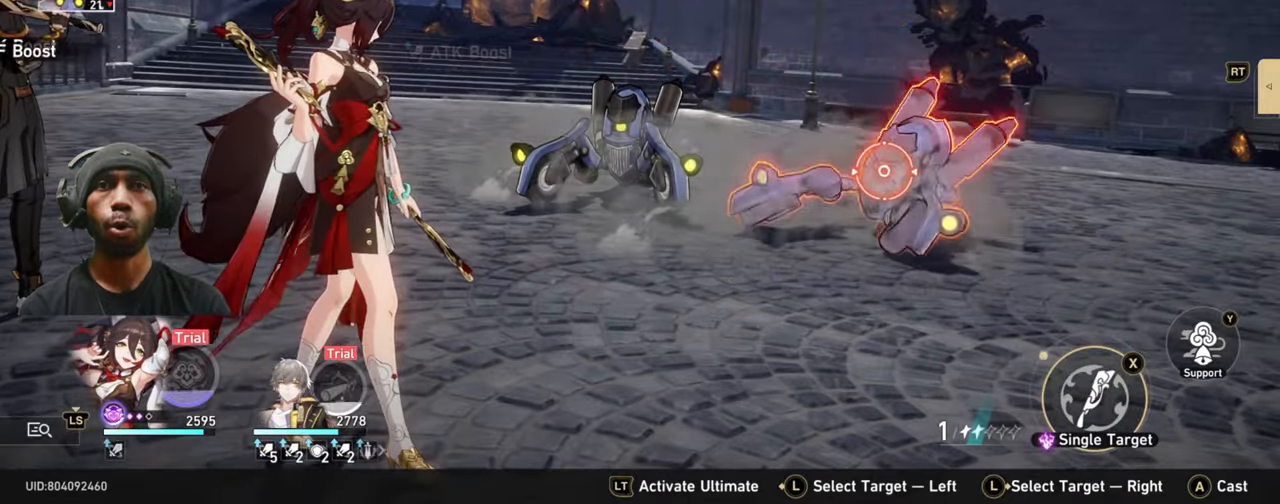
{"dt_ms": 500, "buttons": [], "left_stick": "center", "right_stick": "center", "events": []}